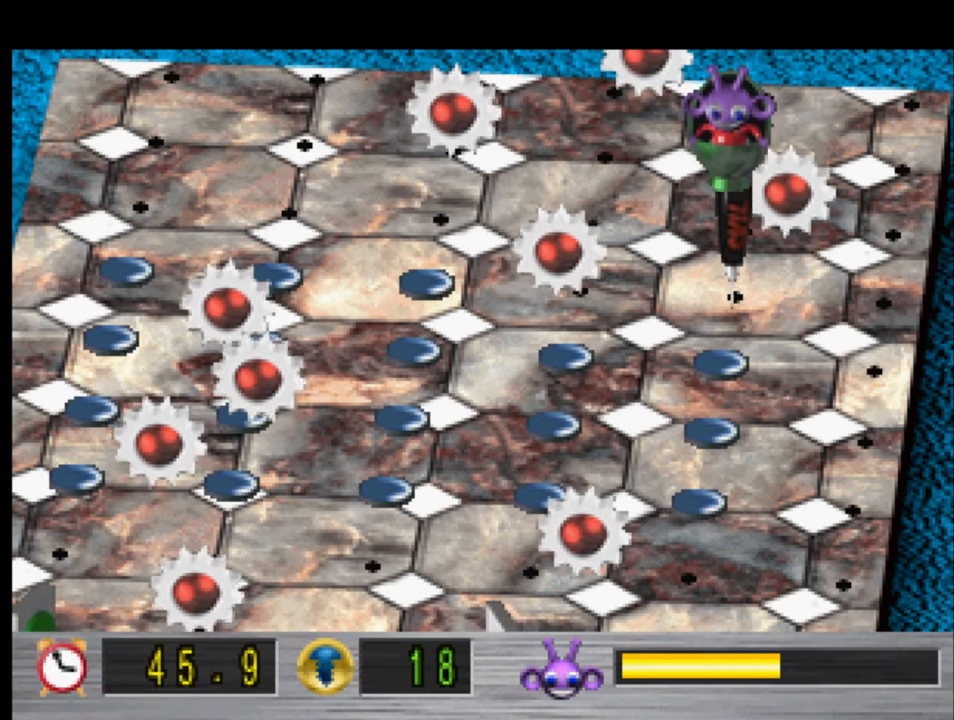
Gameplay with a controller (PlayStation layout); each line is a JSON object with the inputs held at the frame after it. "events" lists button and stick changes between this image and that frame as [ms after this image, input, new state], when the widget could be followed in between.
{"buttons": ["DPAD_DOWN"], "left_stick": "center", "right_stick": "center", "events": []}
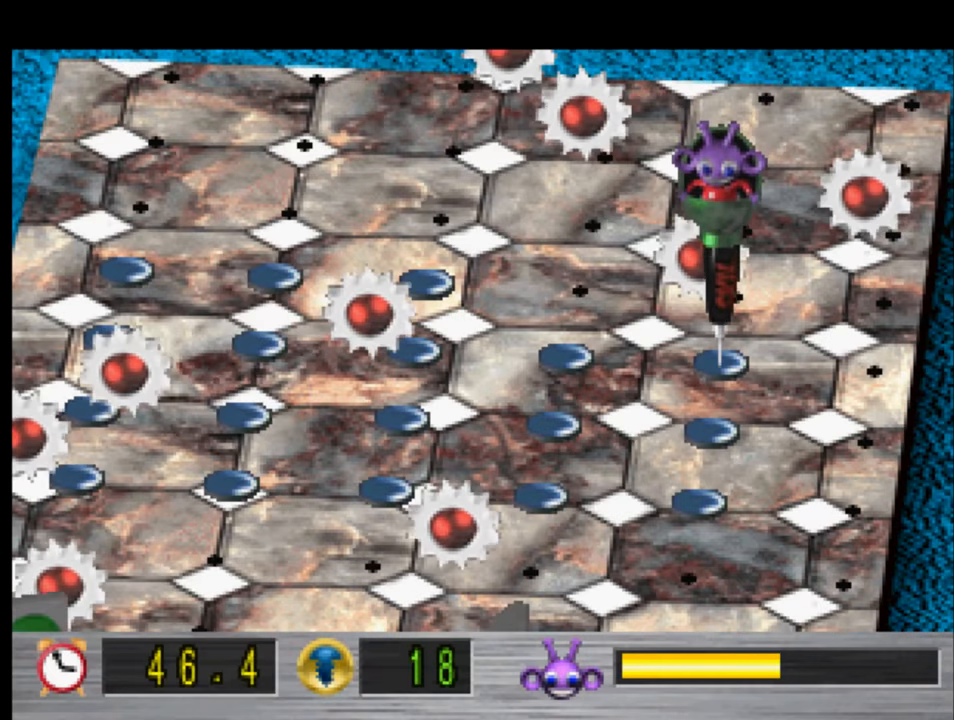
{"buttons": ["DPAD_LEFT"], "left_stick": "center", "right_stick": "center", "events": [[33, "DPAD_DOWN", "up"], [33, "DPAD_LEFT", "down"]]}
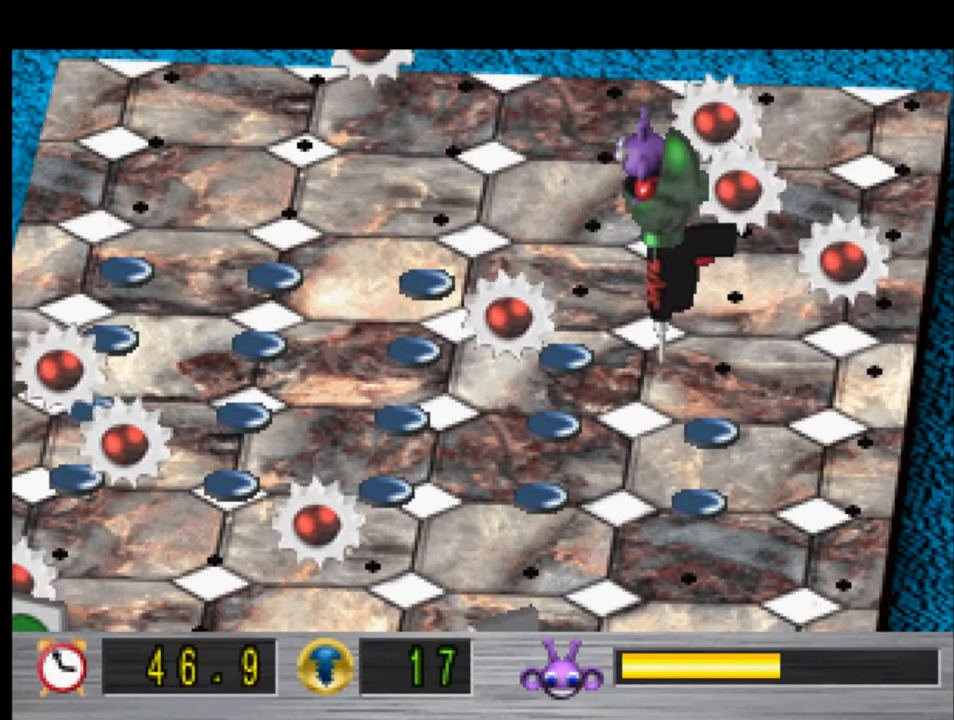
{"buttons": ["DPAD_DOWN"], "left_stick": "center", "right_stick": "center", "events": [[133, "DPAD_LEFT", "up"], [167, "DPAD_DOWN", "down"], [200, "DPAD_RIGHT", "down"], [267, "DPAD_RIGHT", "up"]]}
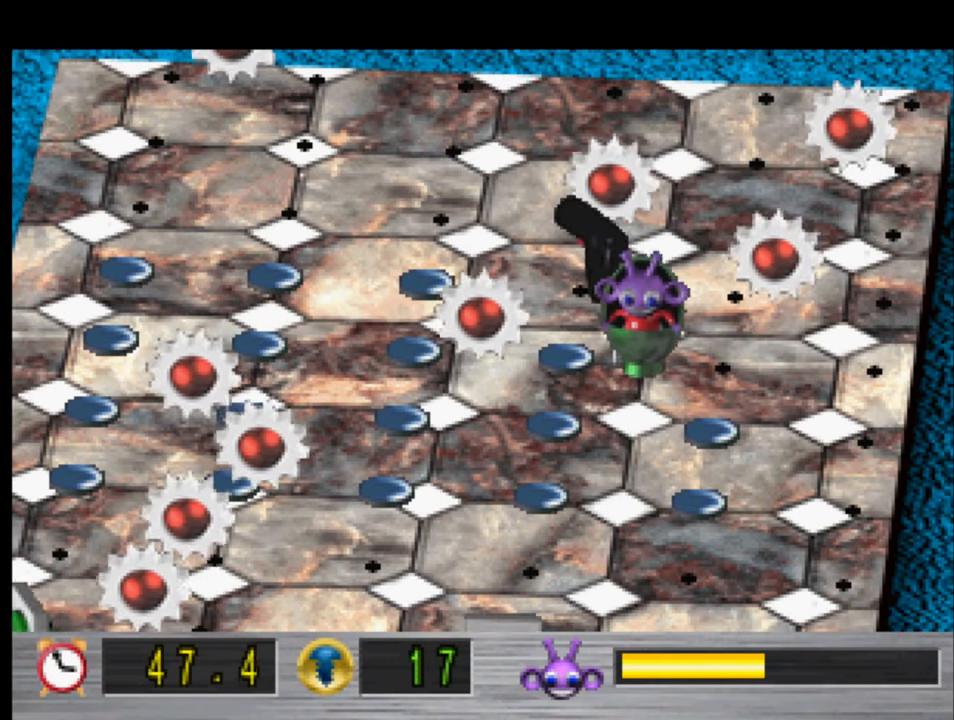
{"buttons": ["DPAD_UP"], "left_stick": "center", "right_stick": "center", "events": [[67, "DPAD_DOWN", "up"], [267, "DPAD_UP", "down"]]}
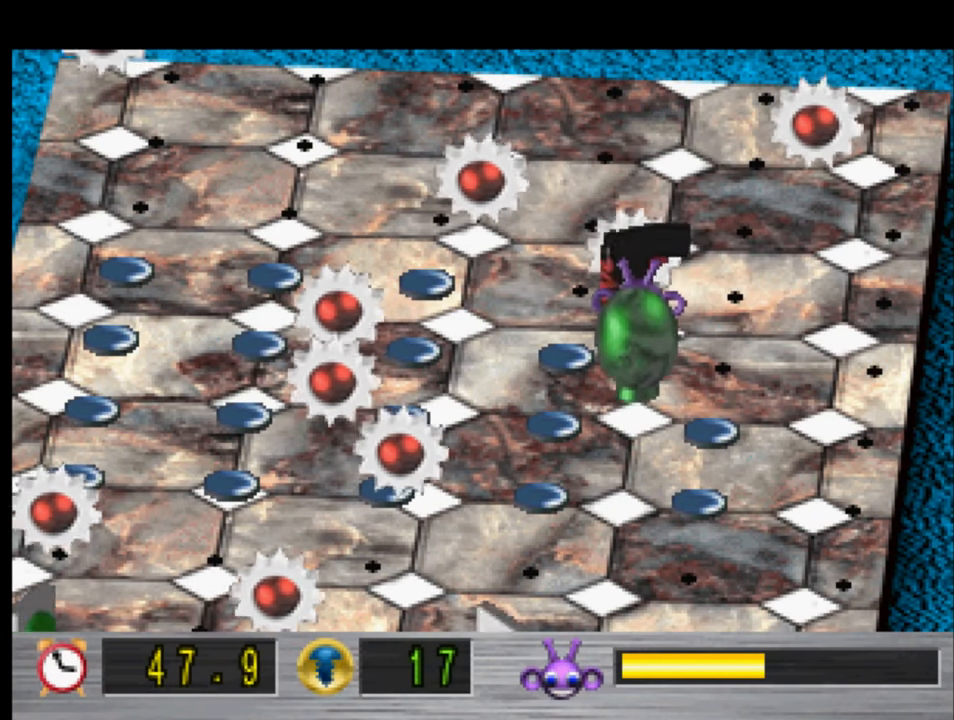
{"buttons": ["DPAD_LEFT"], "left_stick": "center", "right_stick": "center", "events": [[167, "DPAD_LEFT", "down"], [200, "DPAD_UP", "up"]]}
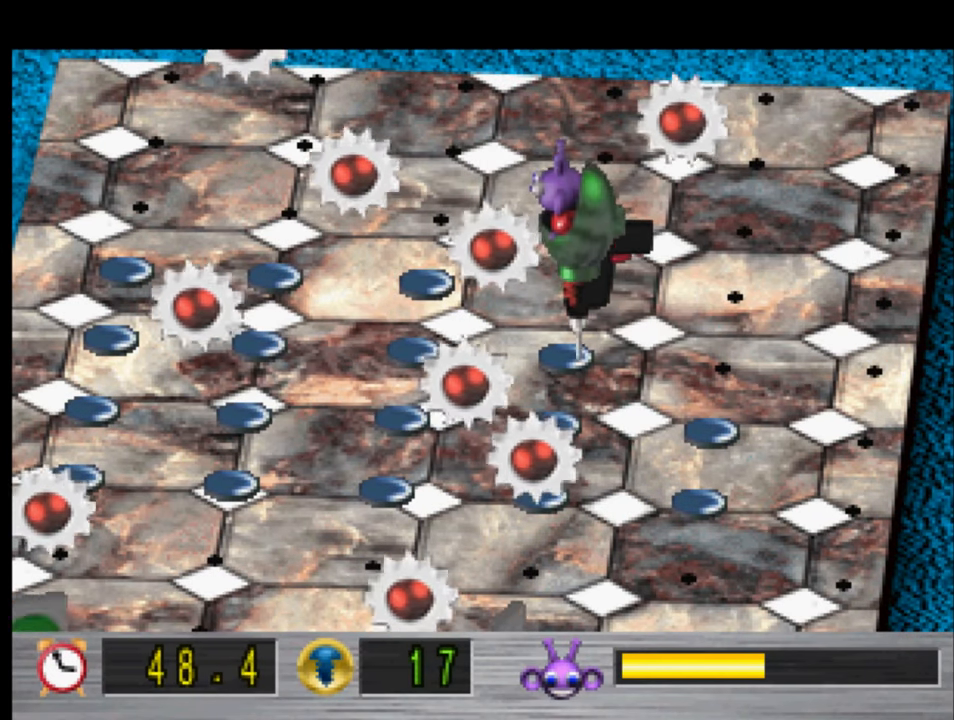
{"buttons": ["DPAD_RIGHT"], "left_stick": "center", "right_stick": "center", "events": [[333, "DPAD_LEFT", "up"], [400, "DPAD_RIGHT", "down"]]}
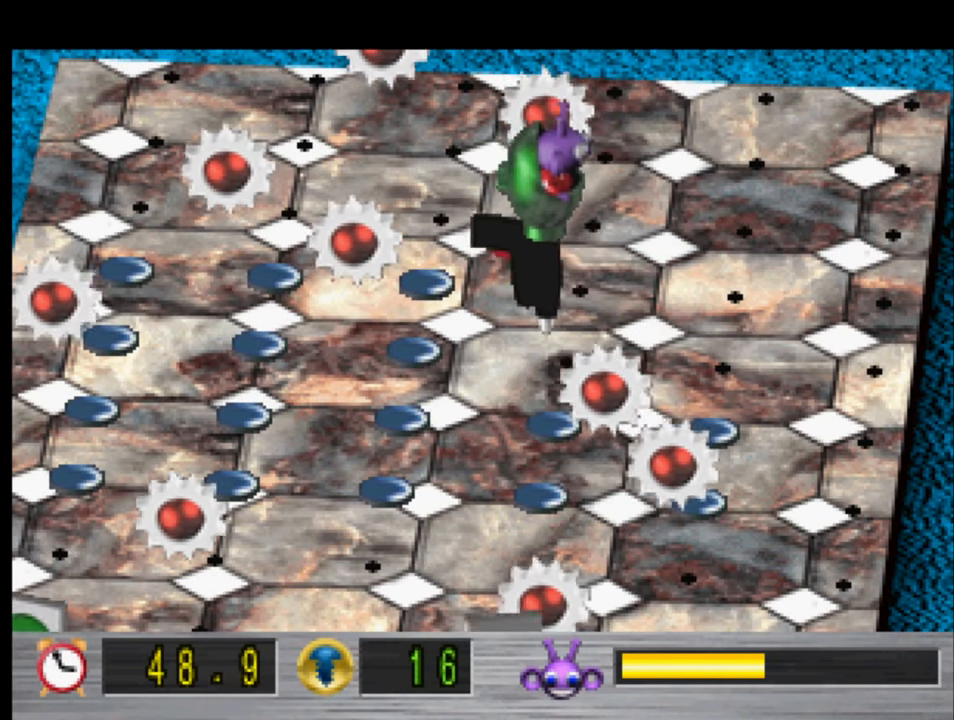
{"buttons": ["DPAD_UP"], "left_stick": "center", "right_stick": "center", "events": [[367, "DPAD_RIGHT", "up"], [400, "DPAD_UP", "down"]]}
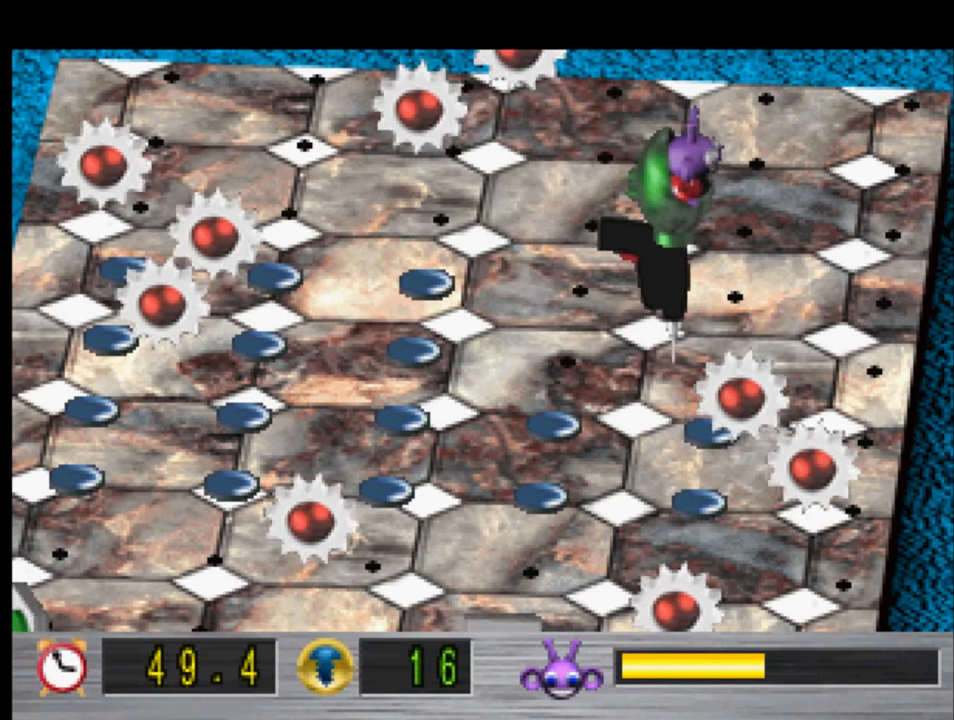
{"buttons": ["DPAD_LEFT"], "left_stick": "center", "right_stick": "center", "events": [[400, "DPAD_LEFT", "down"], [467, "DPAD_UP", "up"]]}
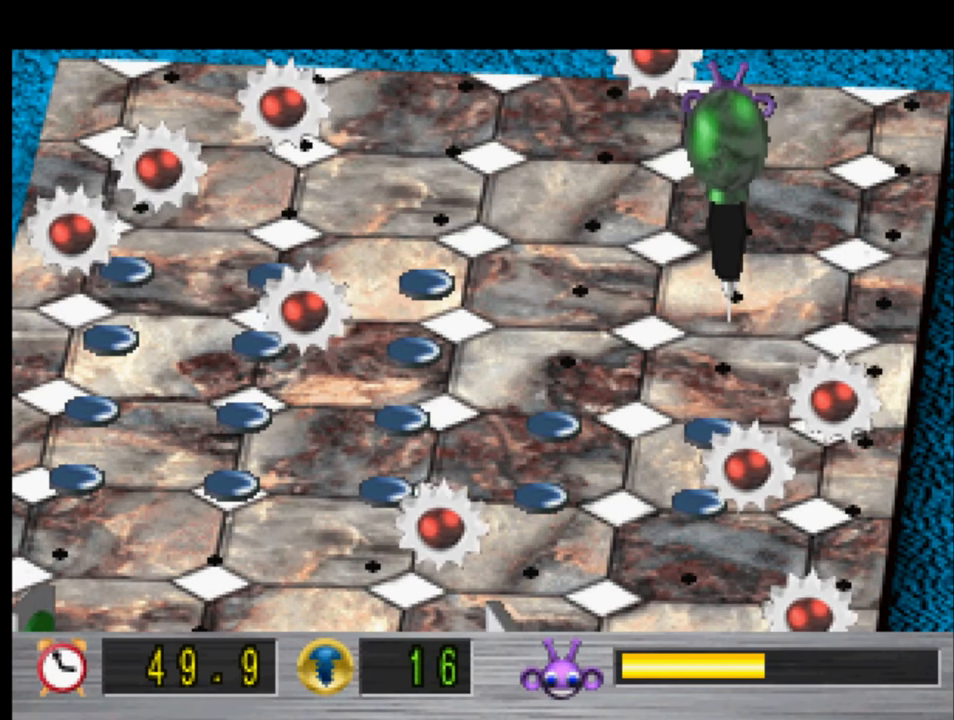
{"buttons": ["DPAD_LEFT"], "left_stick": "center", "right_stick": "center", "events": []}
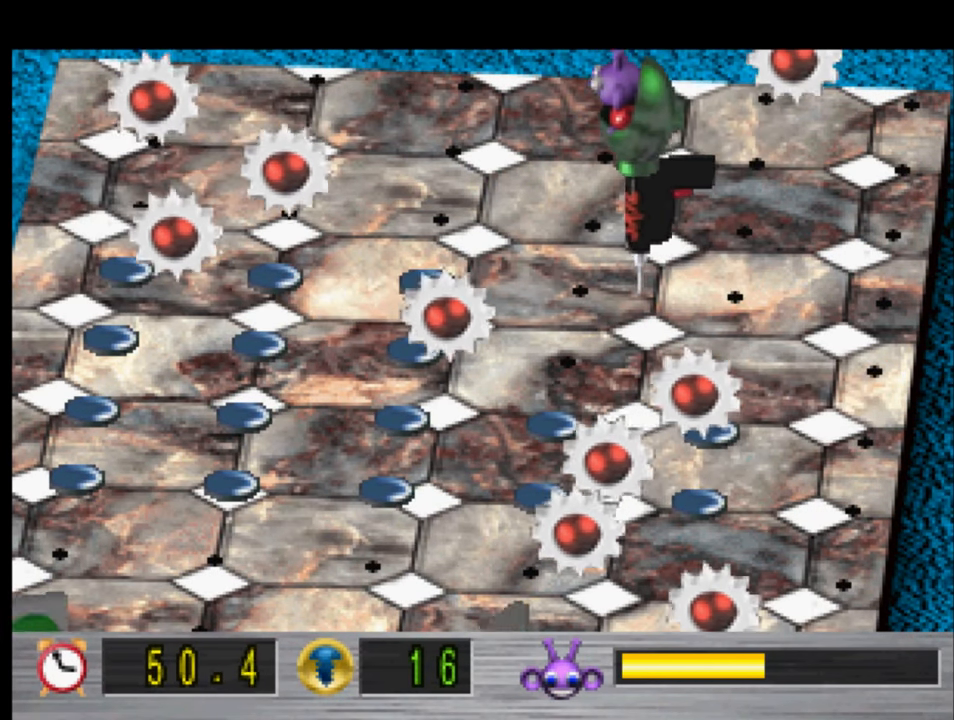
{"buttons": ["DPAD_UP"], "left_stick": "center", "right_stick": "center", "events": [[100, "DPAD_LEFT", "up"], [133, "DPAD_UP", "down"]]}
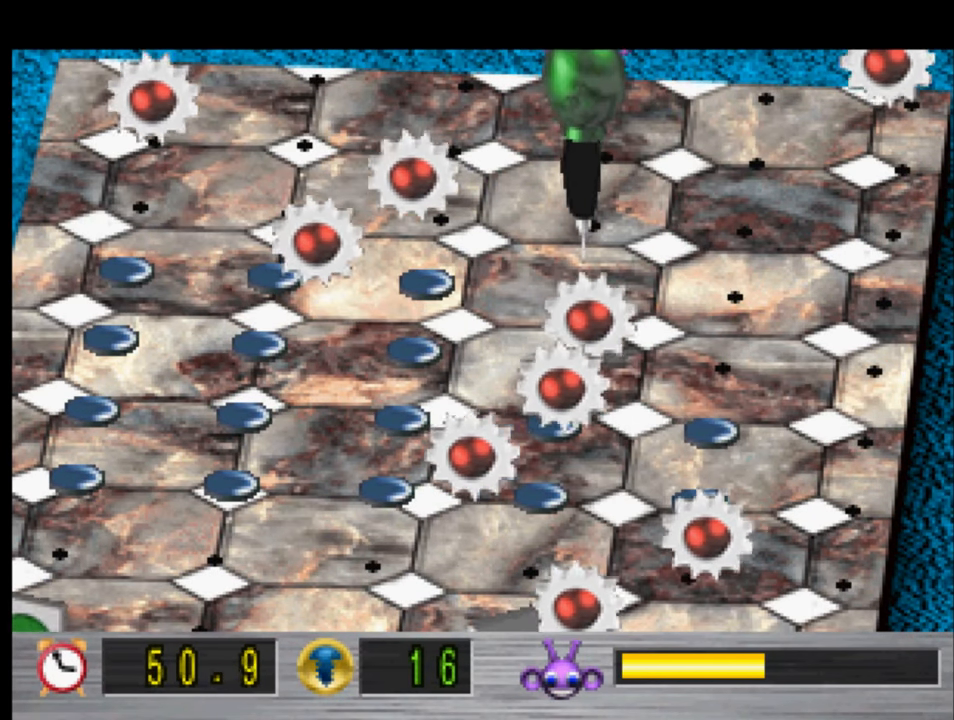
{"buttons": ["DPAD_UP"], "left_stick": "center", "right_stick": "center", "events": []}
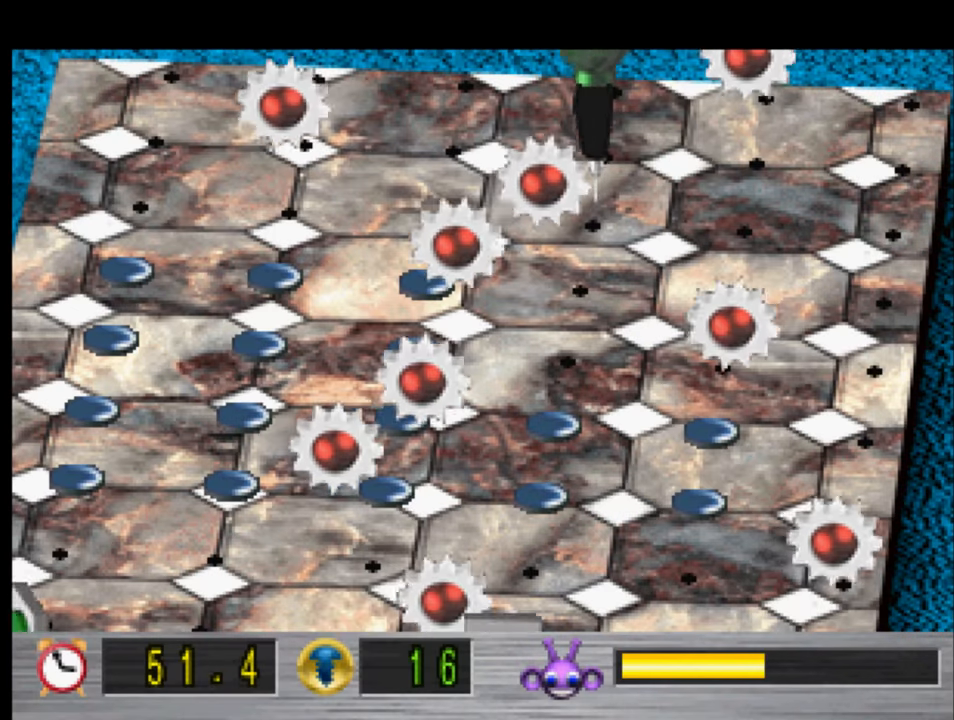
{"buttons": ["DPAD_DOWN"], "left_stick": "center", "right_stick": "center", "events": [[234, "DPAD_UP", "up"], [267, "DPAD_DOWN", "down"]]}
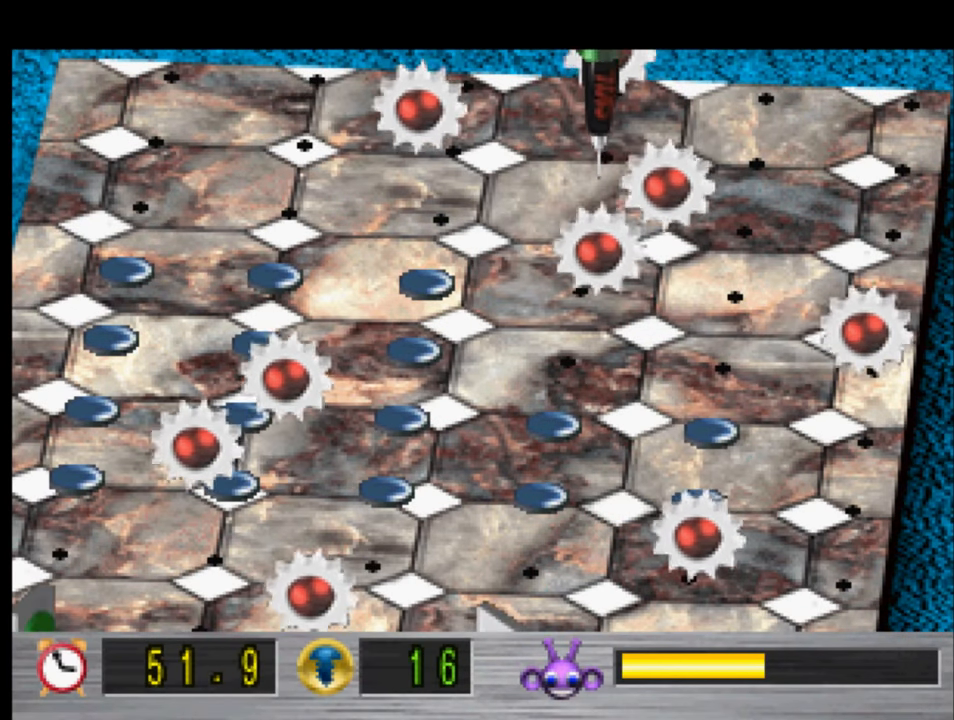
{"buttons": ["DPAD_LEFT"], "left_stick": "center", "right_stick": "center", "events": [[267, "DPAD_DOWN", "up"], [300, "DPAD_LEFT", "down"]]}
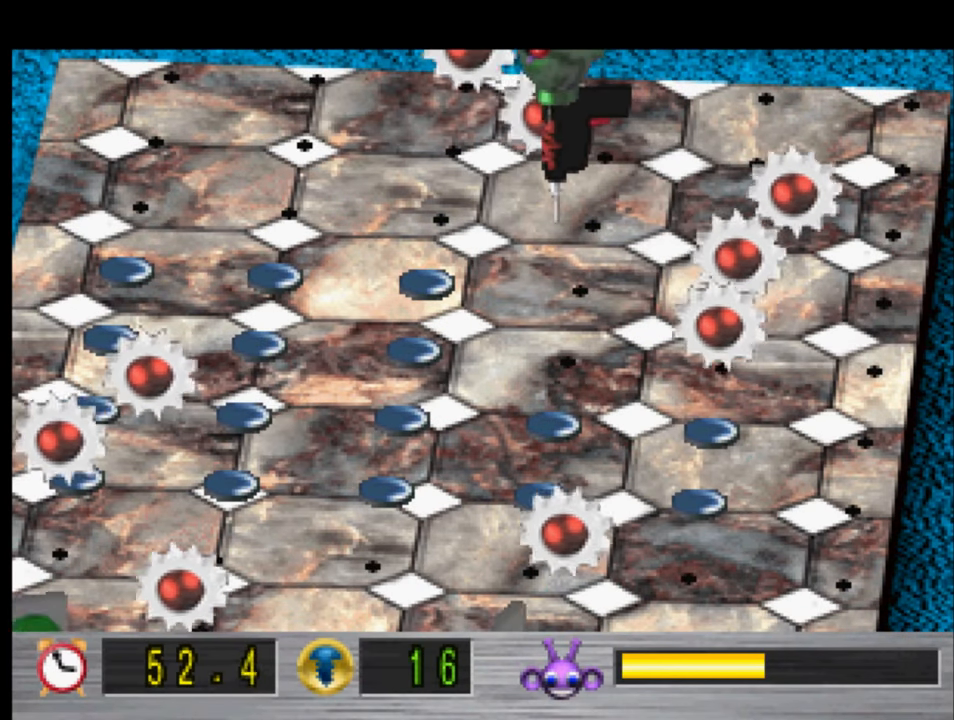
{"buttons": ["DPAD_DOWN"], "left_stick": "center", "right_stick": "center", "events": [[334, "DPAD_LEFT", "up"], [367, "DPAD_DOWN", "down"]]}
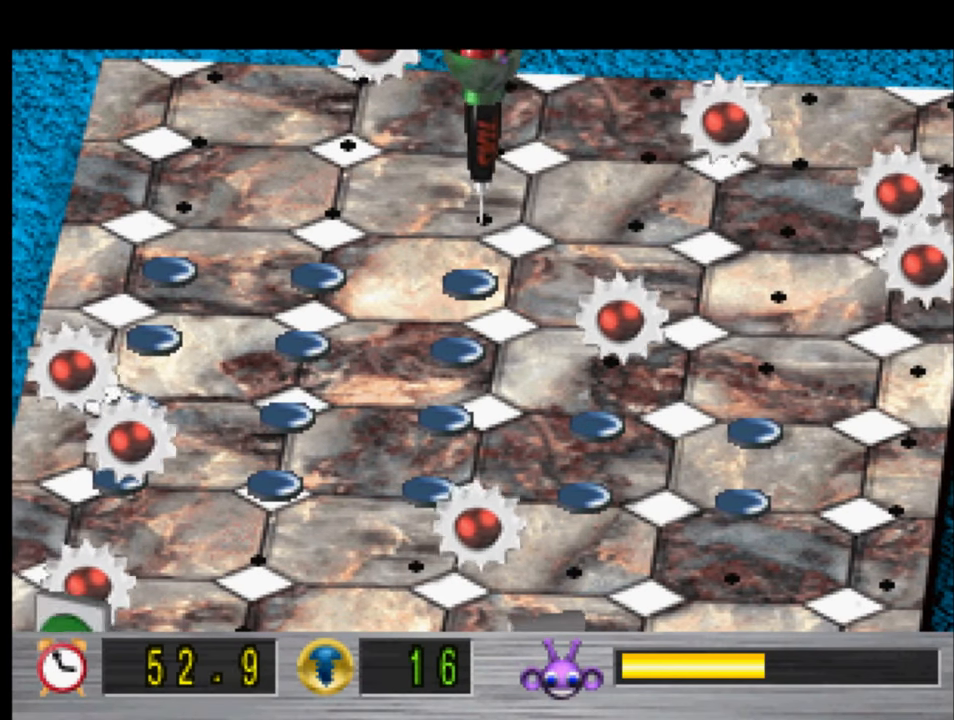
{"buttons": ["DPAD_DOWN"], "left_stick": "center", "right_stick": "center", "events": []}
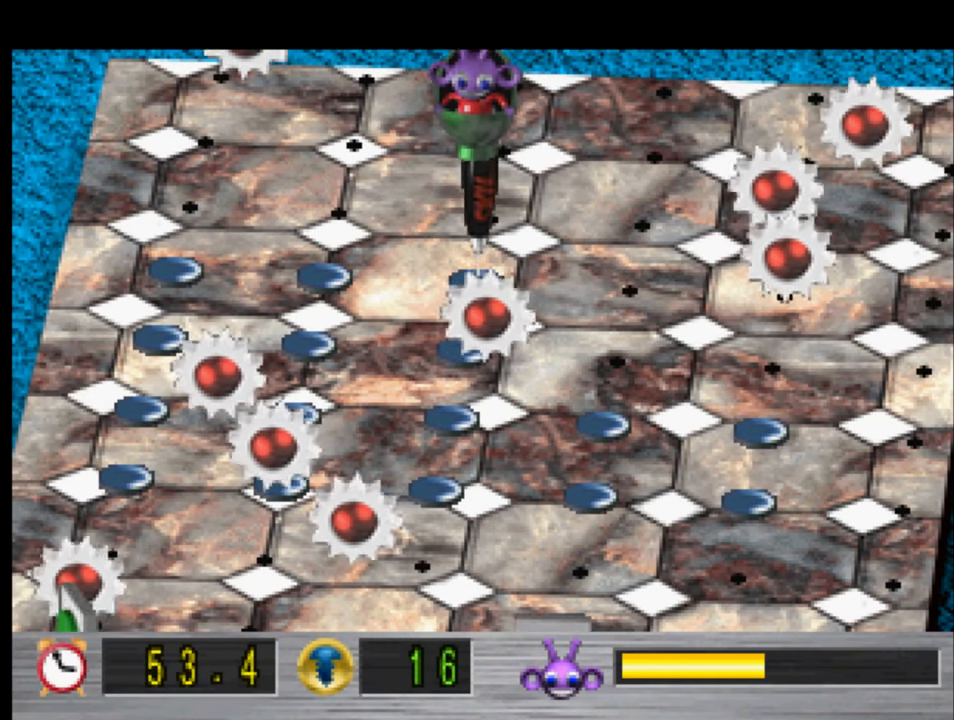
{"buttons": ["DPAD_DOWN"], "left_stick": "center", "right_stick": "center", "events": []}
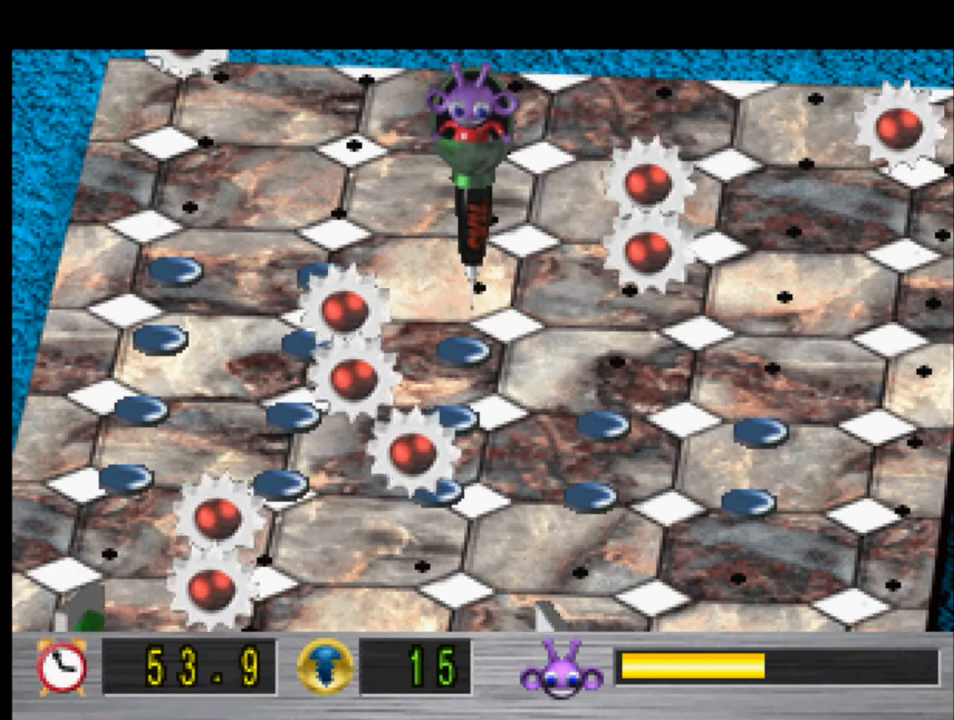
{"buttons": ["DPAD_LEFT"], "left_stick": "center", "right_stick": "center", "events": [[200, "DPAD_DOWN", "up"], [267, "DPAD_LEFT", "down"]]}
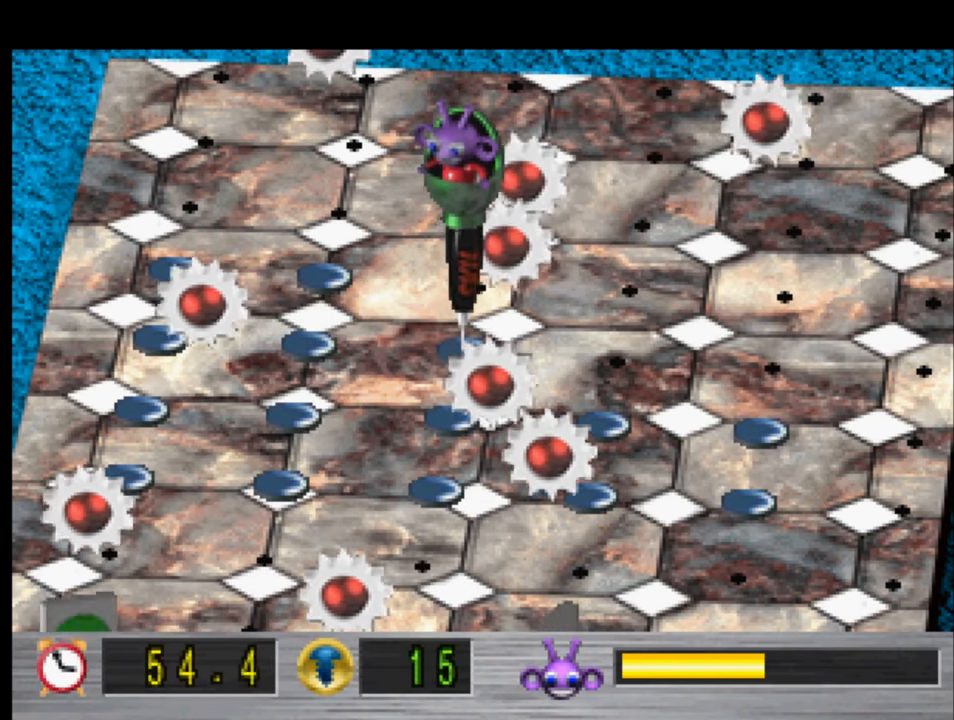
{"buttons": ["DPAD_DOWN"], "left_stick": "center", "right_stick": "center", "events": [[400, "DPAD_DOWN", "down"], [400, "DPAD_LEFT", "up"]]}
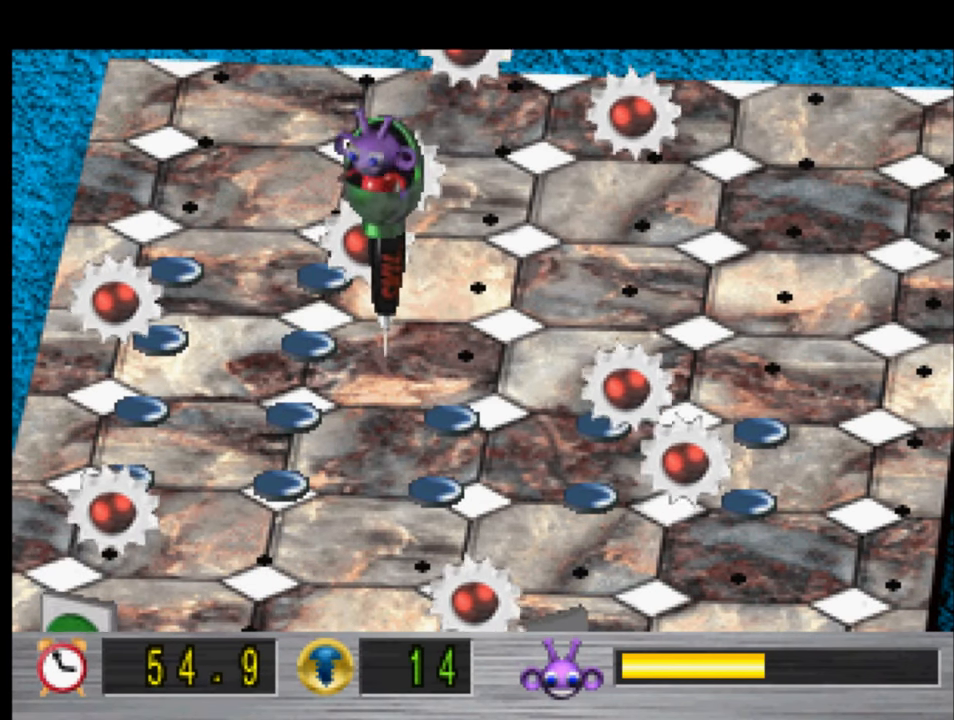
{"buttons": ["DPAD_LEFT"], "left_stick": "center", "right_stick": "center", "events": [[500, "DPAD_DOWN", "up"], [500, "DPAD_LEFT", "down"]]}
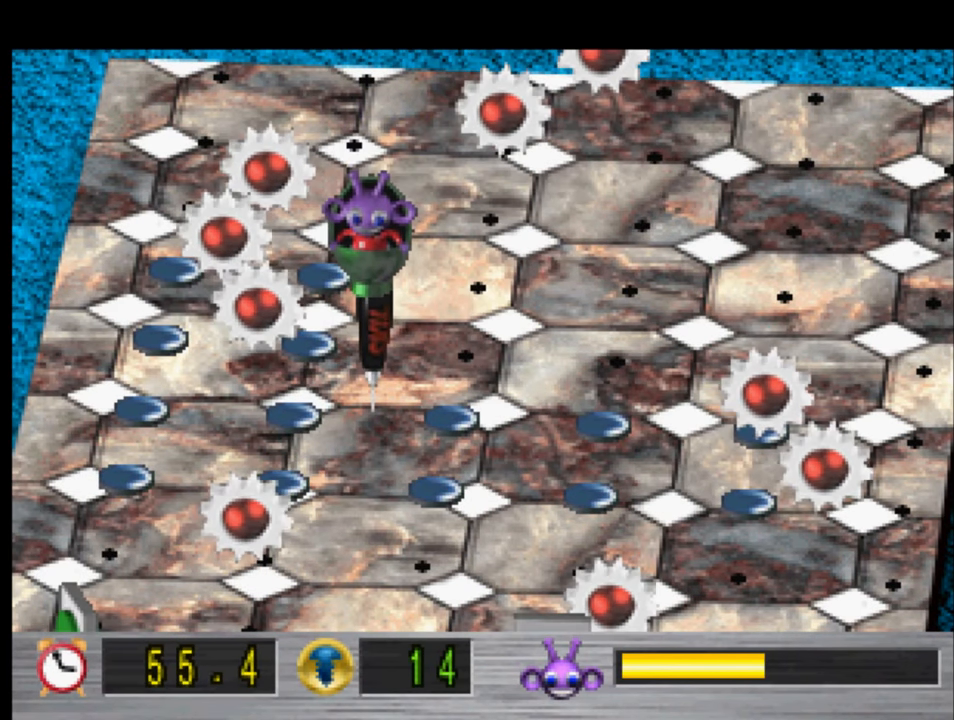
{"buttons": ["DPAD_LEFT"], "left_stick": "center", "right_stick": "center", "events": []}
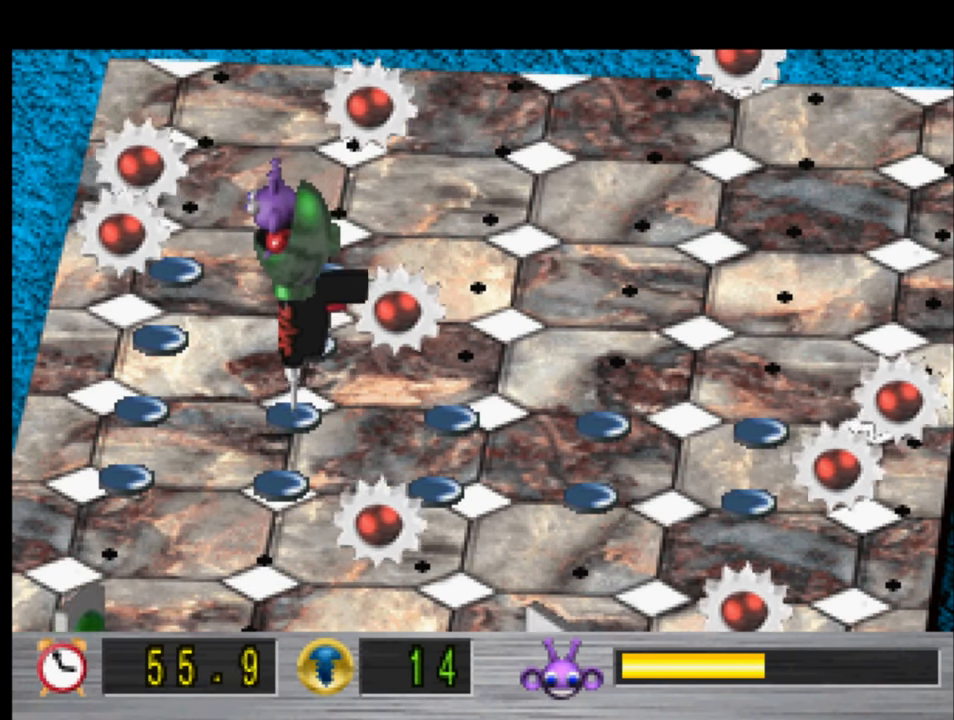
{"buttons": ["DPAD_LEFT"], "left_stick": "center", "right_stick": "center", "events": []}
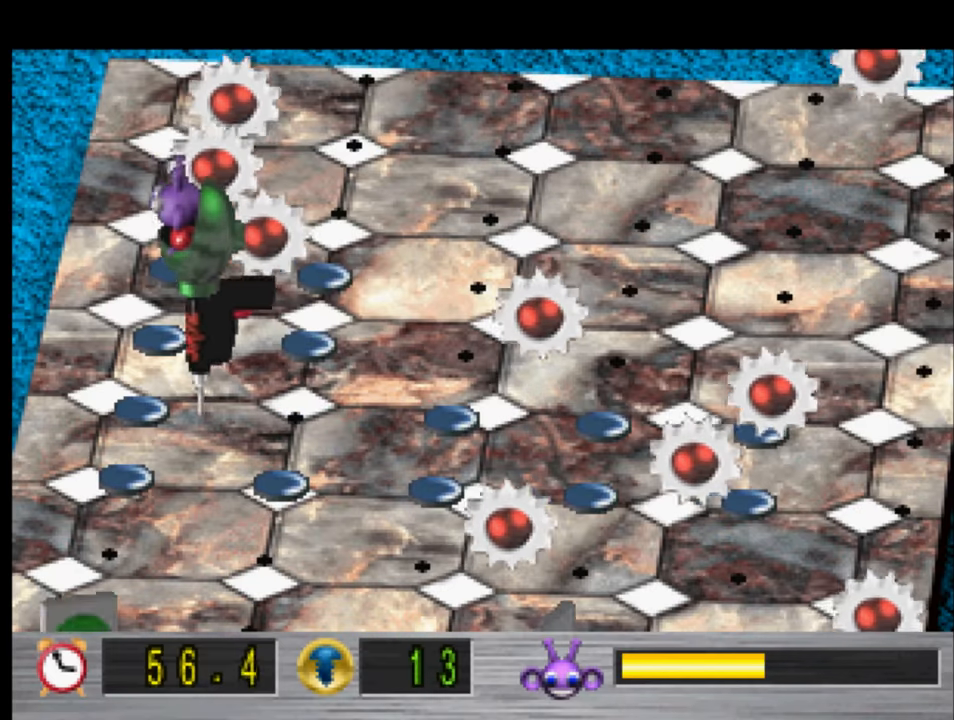
{"buttons": ["DPAD_UP"], "left_stick": "center", "right_stick": "center", "events": [[166, "DPAD_LEFT", "up"], [200, "DPAD_UP", "down"]]}
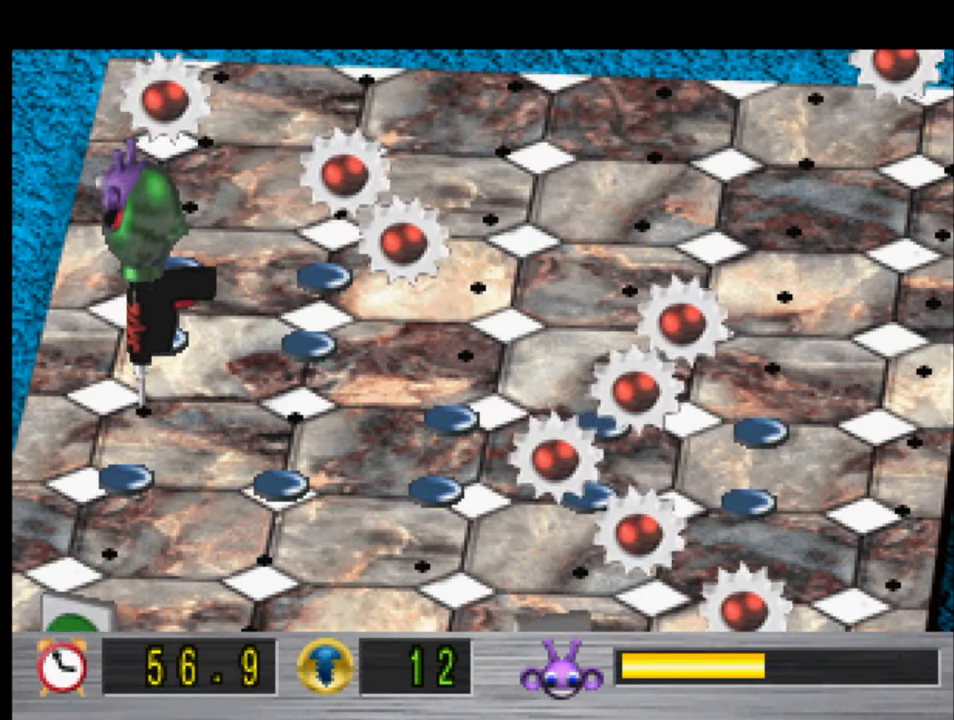
{"buttons": ["DPAD_UP"], "left_stick": "center", "right_stick": "center", "events": []}
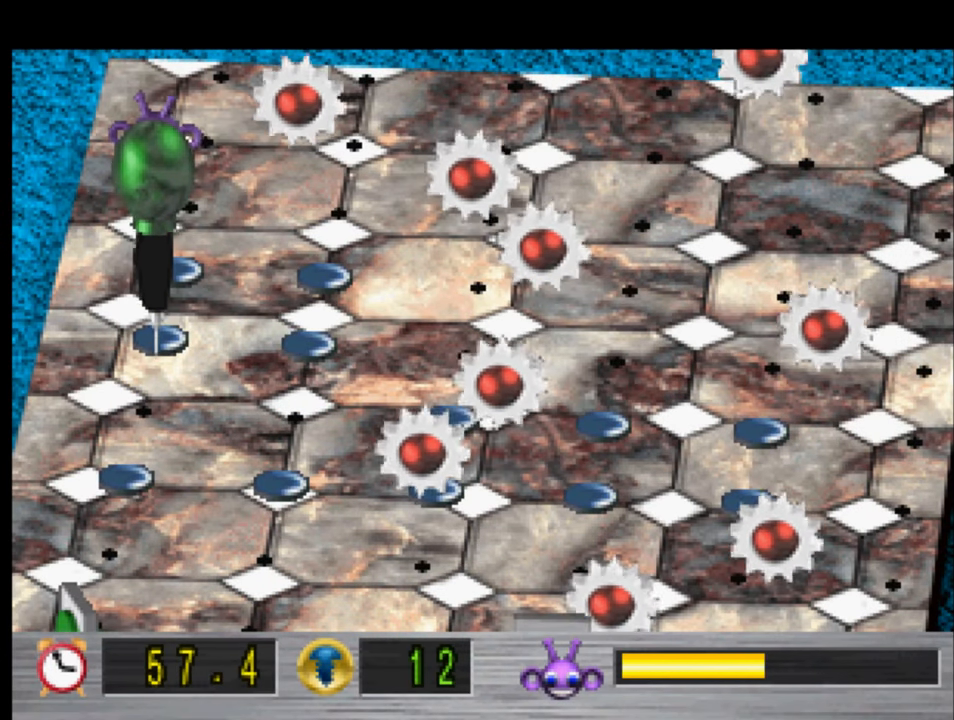
{"buttons": ["DPAD_UP"], "left_stick": "center", "right_stick": "center", "events": []}
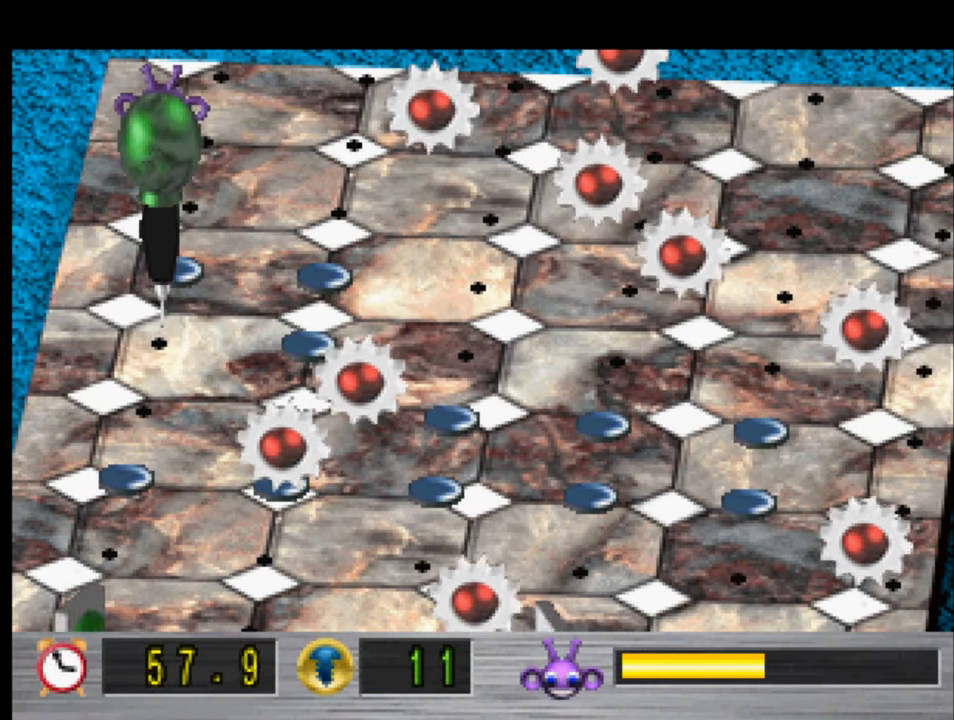
{"buttons": ["DPAD_RIGHT"], "left_stick": "center", "right_stick": "center", "events": [[366, "DPAD_RIGHT", "down"], [400, "DPAD_UP", "up"]]}
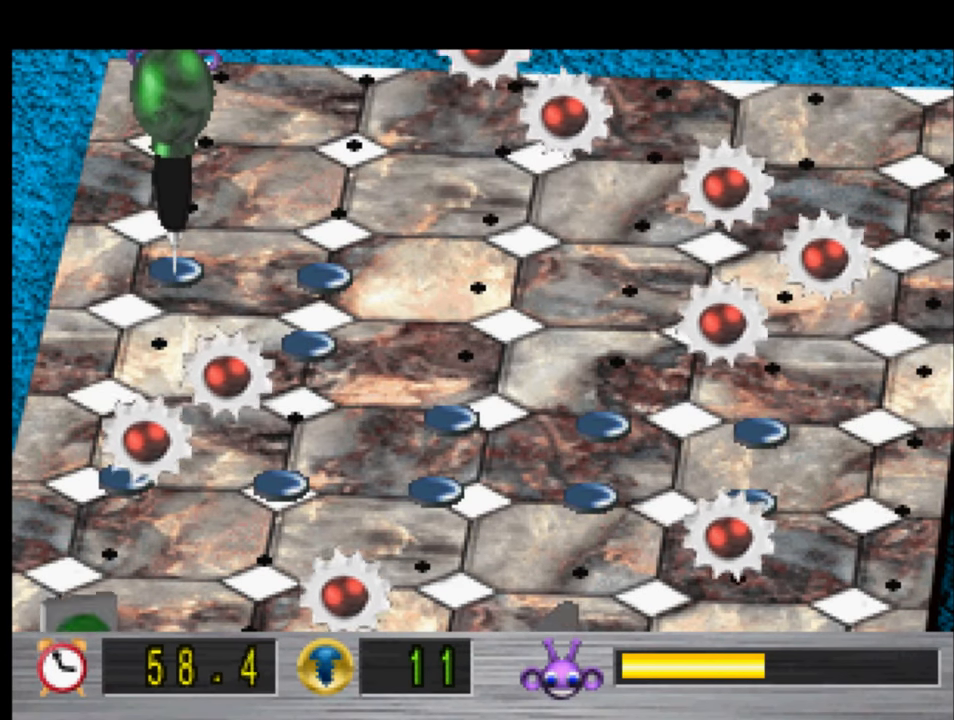
{"buttons": ["DPAD_RIGHT"], "left_stick": "center", "right_stick": "center", "events": []}
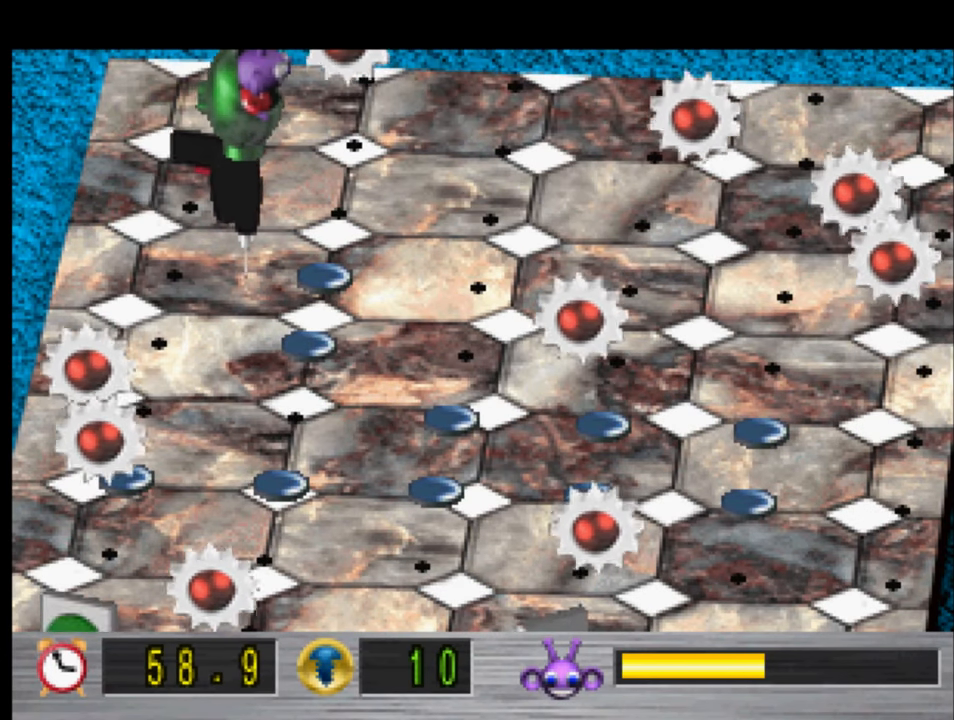
{"buttons": [], "left_stick": "center", "right_stick": "center", "events": [[366, "DPAD_RIGHT", "up"]]}
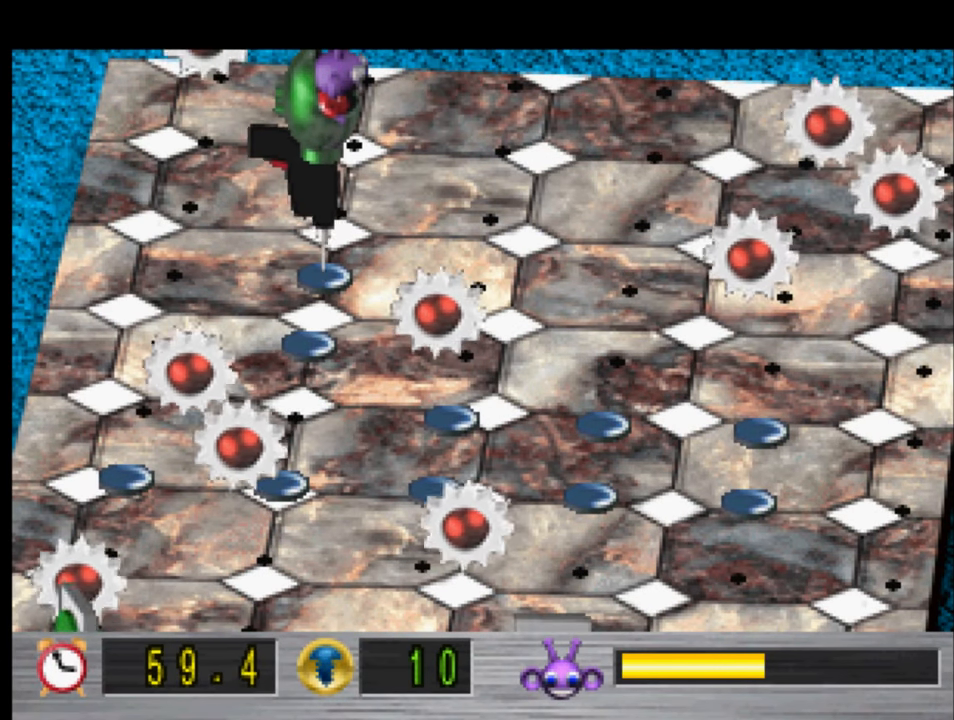
{"buttons": ["DPAD_DOWN"], "left_stick": "center", "right_stick": "center", "events": [[400, "DPAD_DOWN", "down"]]}
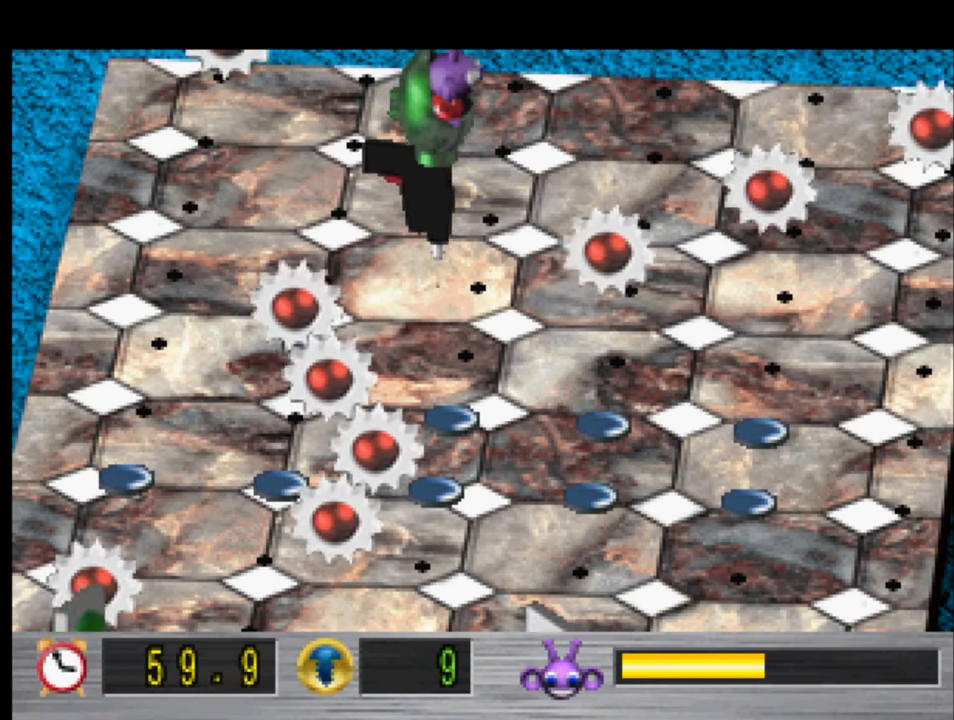
{"buttons": ["DPAD_LEFT"], "left_stick": "center", "right_stick": "center", "events": [[200, "DPAD_DOWN", "up"], [233, "DPAD_LEFT", "down"]]}
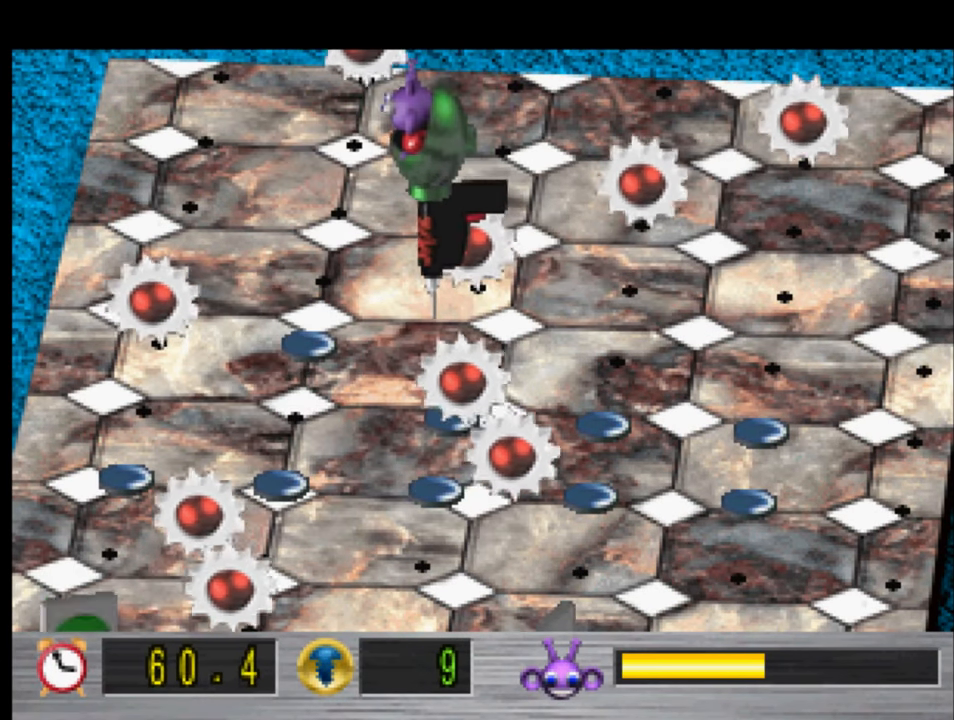
{"buttons": ["DPAD_DOWN"], "left_stick": "center", "right_stick": "center", "events": [[366, "DPAD_DOWN", "down"], [366, "DPAD_LEFT", "up"]]}
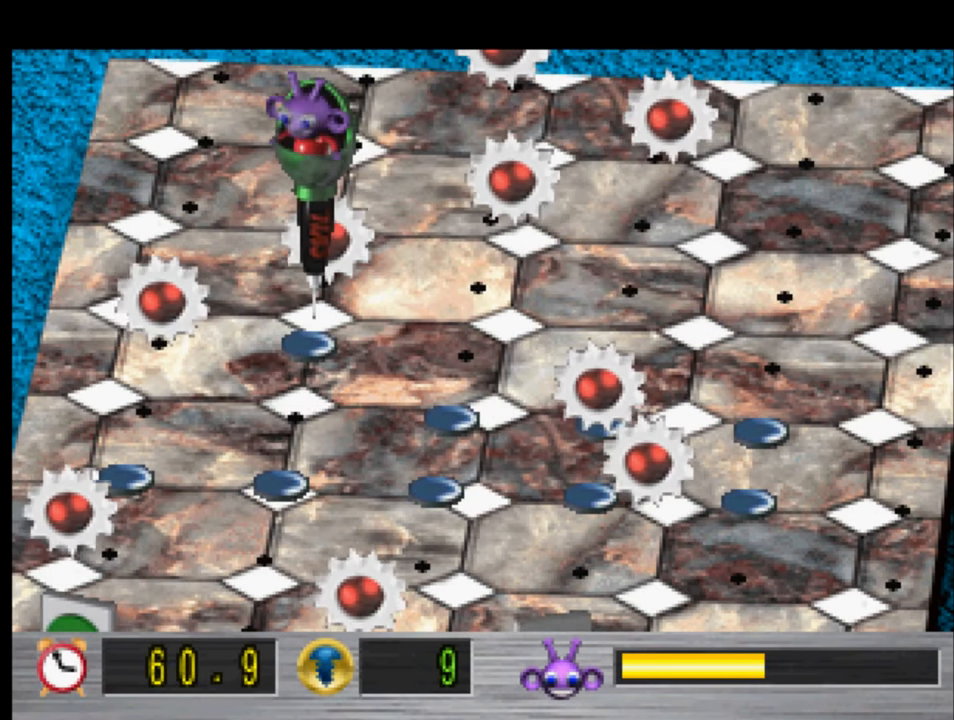
{"buttons": ["DPAD_DOWN"], "left_stick": "center", "right_stick": "center", "events": []}